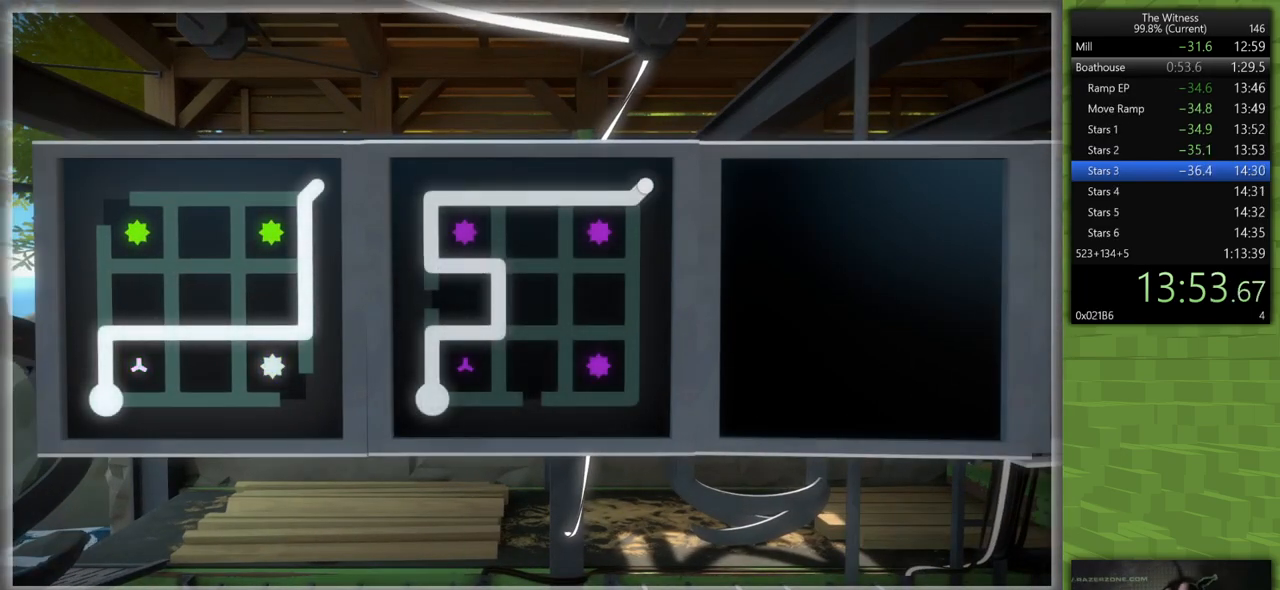
Gameplay with keyboard and mouse; each line is a JSON object with the keys and mouse buttons held at the frame after it. "events" lists presses ("down") and releases ("up") of "a", "d", "h", "i", "j", "k", "s", "shift", "space", "u", "w", "mouse_left" and "mouse_right" between this image and that frame as [ms after this image, input, new state], when the widget could be followed in between. "mouse_left", "mouse_right" = the "left", "right" buttons of the "mouse" list. No other keys are recorded. Mouse movement is not recorded.
{"keys": [], "mouse": [], "events": [[33, "mouse_left", "up"], [83, "d", "up"]]}
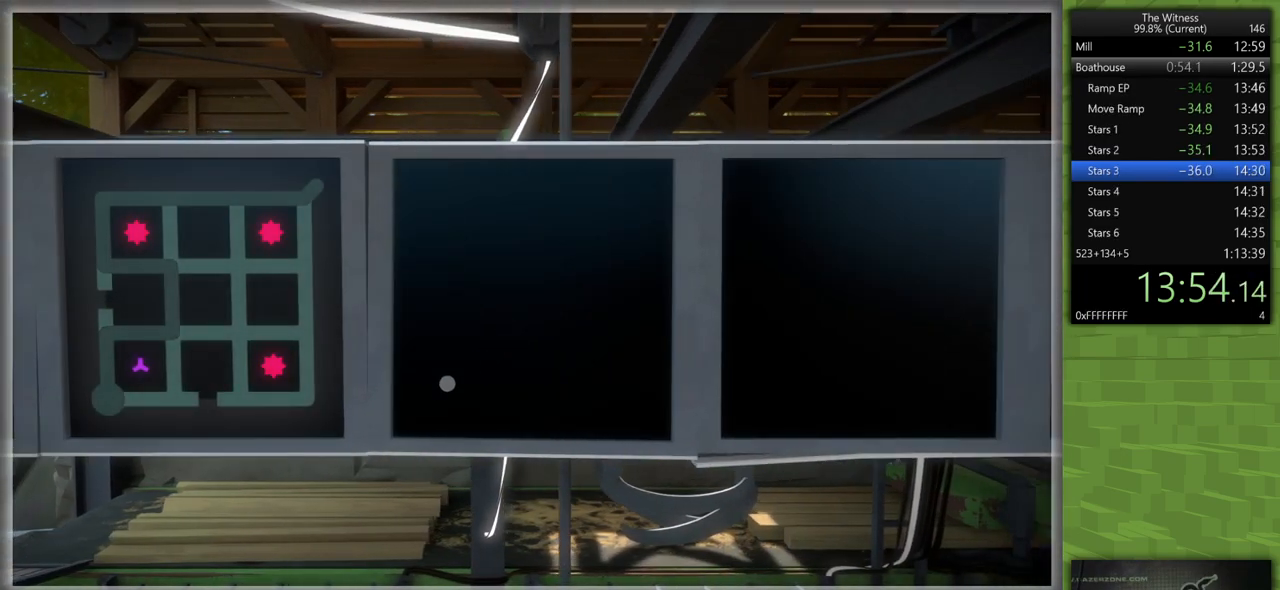
{"keys": [], "mouse": [], "events": [[283, "mouse_left", "down"], [367, "mouse_left", "up"]]}
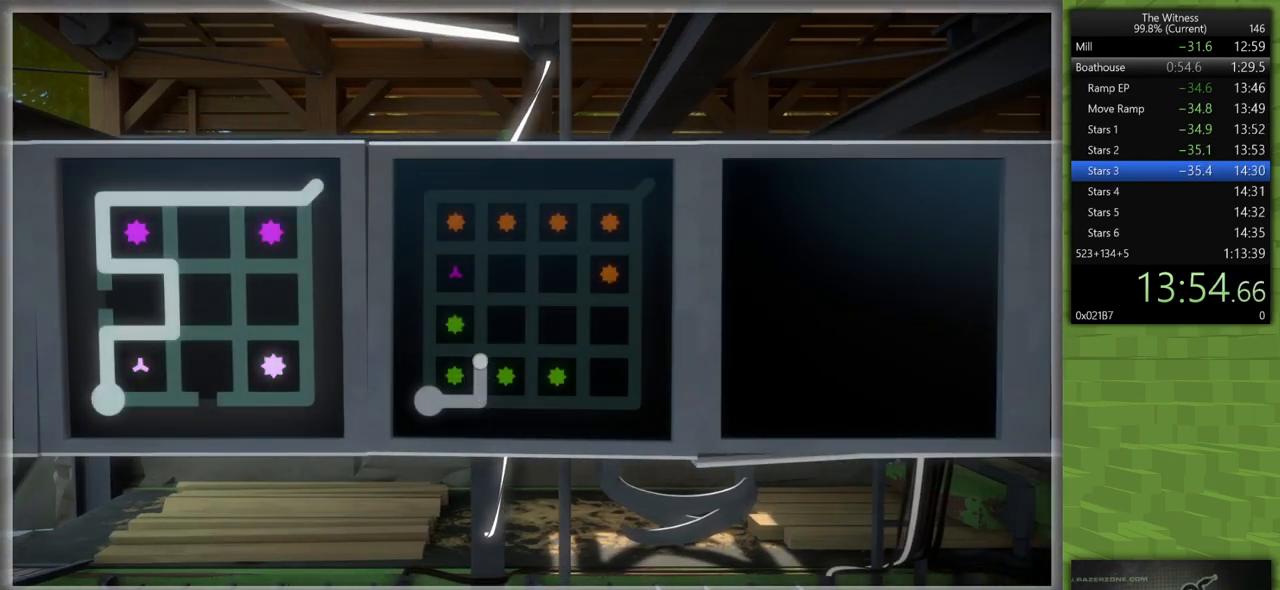
{"keys": [], "mouse": ["left"], "events": [[483, "mouse_left", "down"]]}
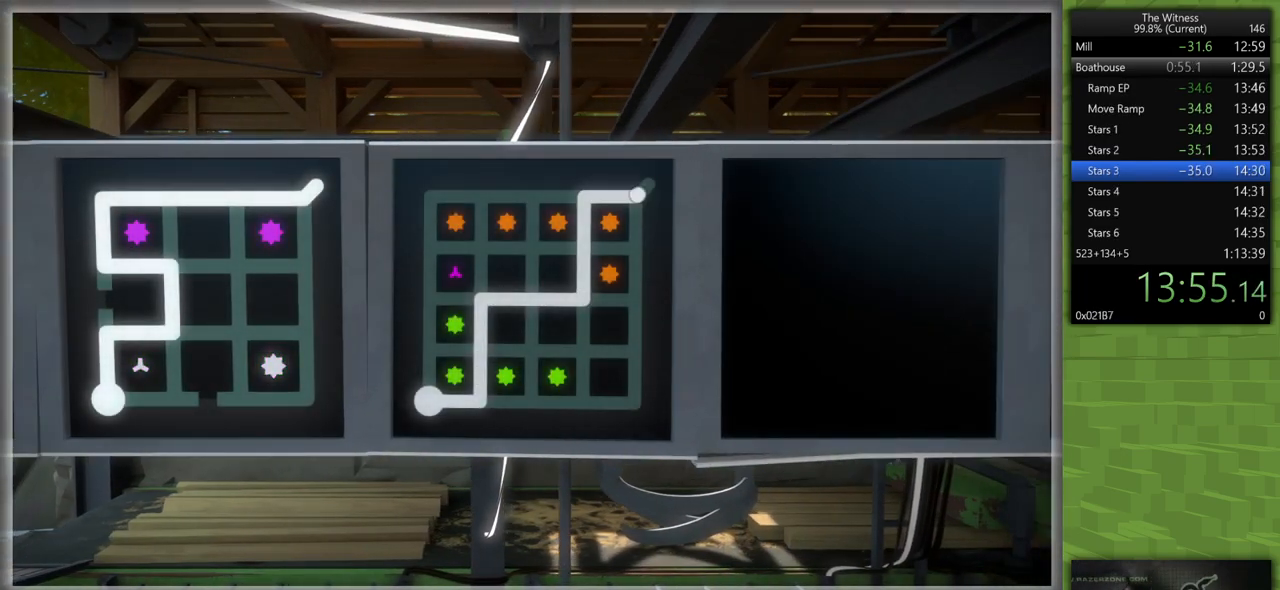
{"keys": [], "mouse": [], "events": [[33, "d", "down"], [117, "d", "up"], [117, "mouse_left", "up"]]}
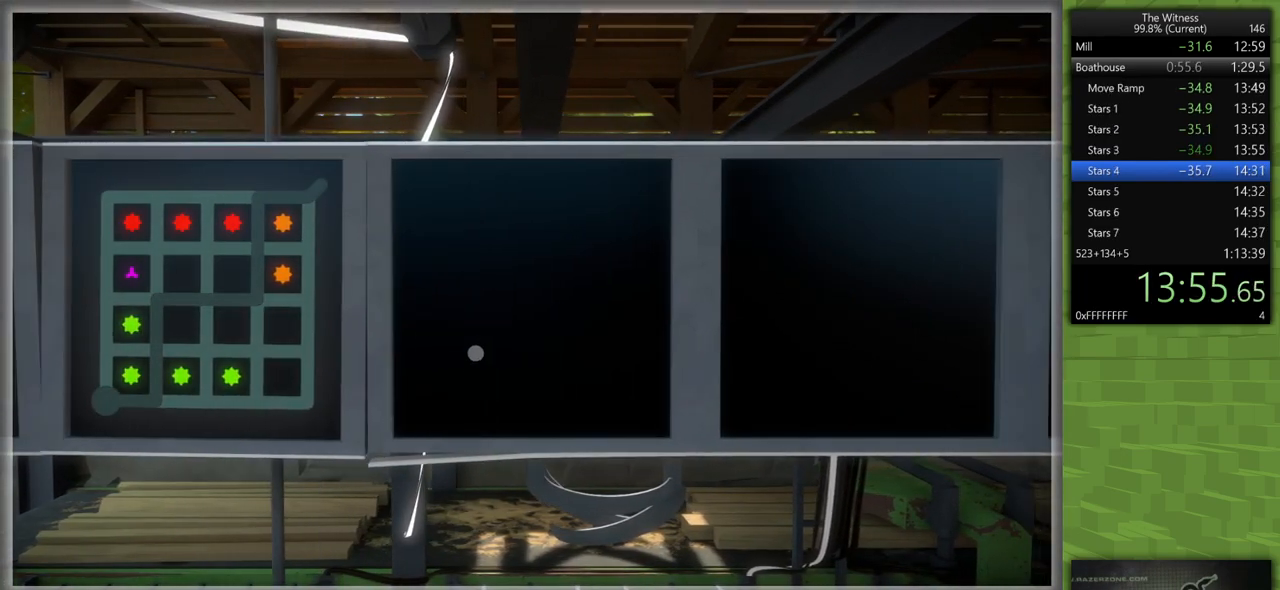
{"keys": [], "mouse": [], "events": [[333, "mouse_left", "down"], [417, "mouse_left", "up"]]}
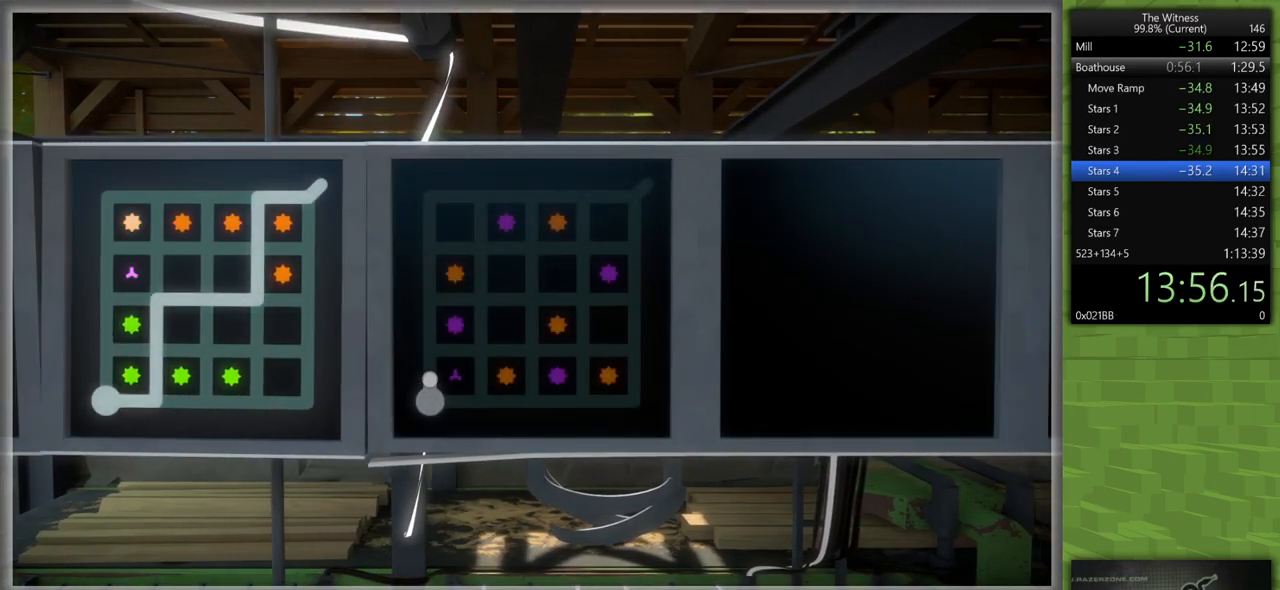
{"keys": [], "mouse": [], "events": [[150, "mouse_left", "down"], [200, "d", "down"], [250, "mouse_left", "up"], [300, "d", "up"]]}
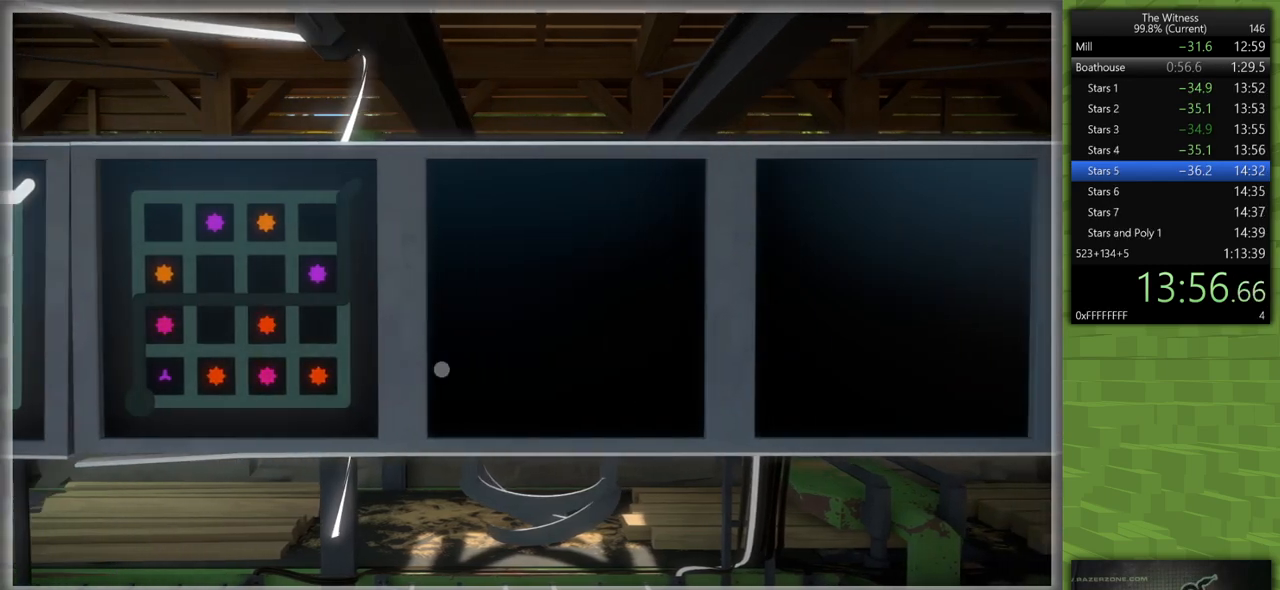
{"keys": [], "mouse": ["left"], "events": [[450, "mouse_left", "down"]]}
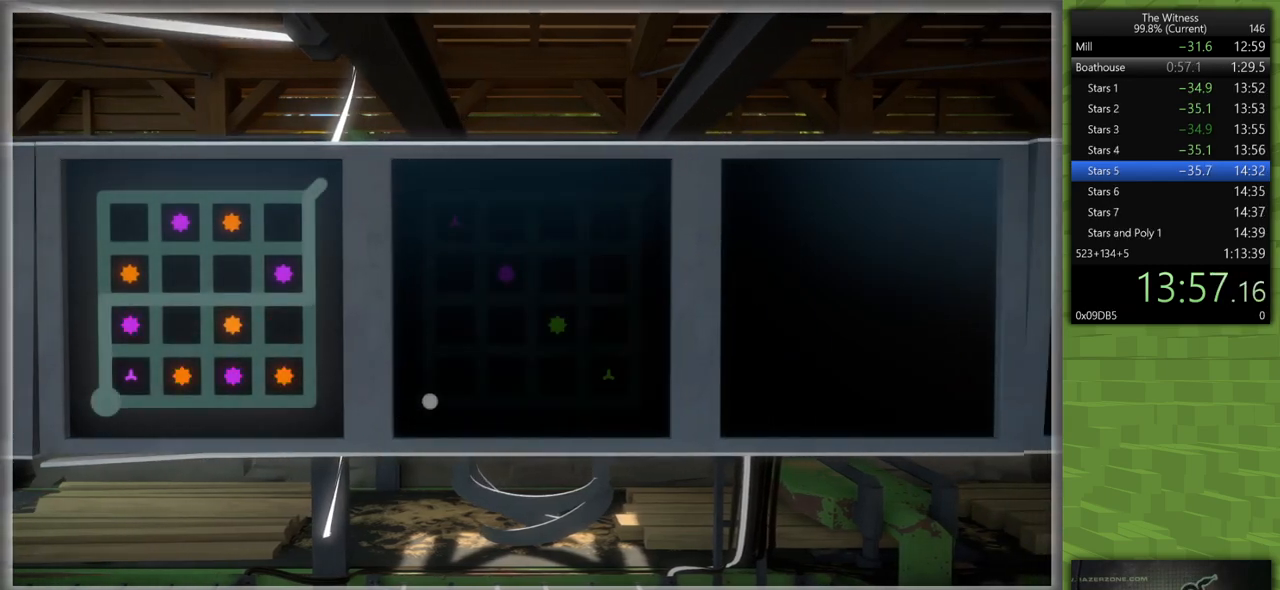
{"keys": [], "mouse": [], "events": [[50, "mouse_left", "up"]]}
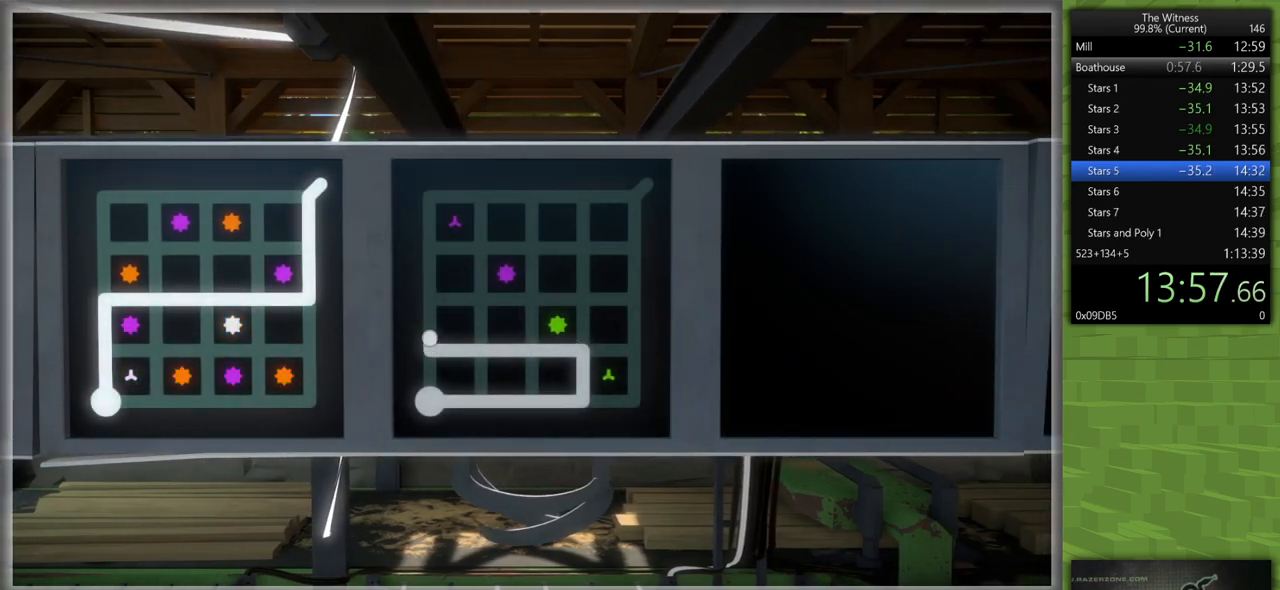
{"keys": [], "mouse": [], "events": []}
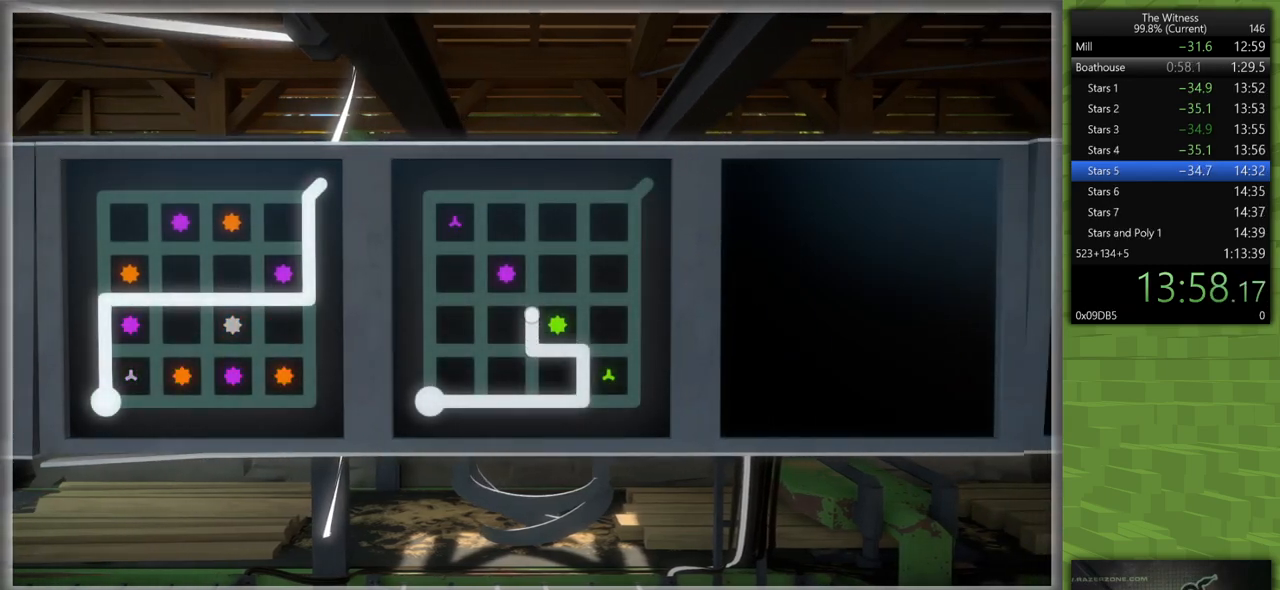
{"keys": [], "mouse": [], "events": []}
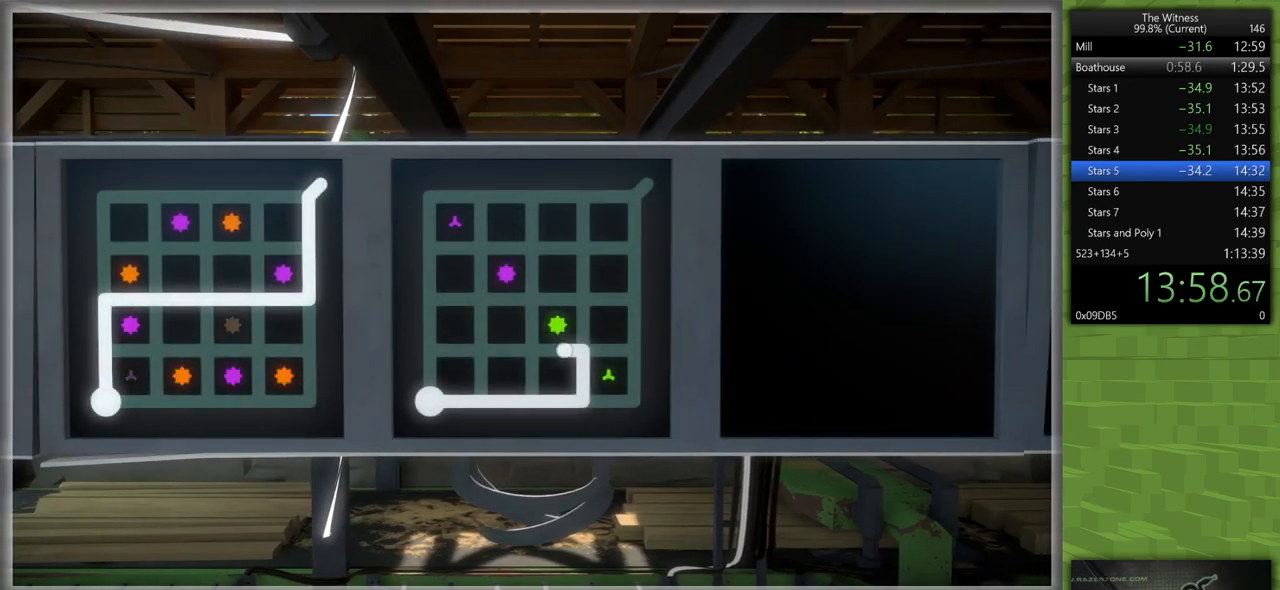
{"keys": [], "mouse": ["left"], "events": [[467, "mouse_left", "down"]]}
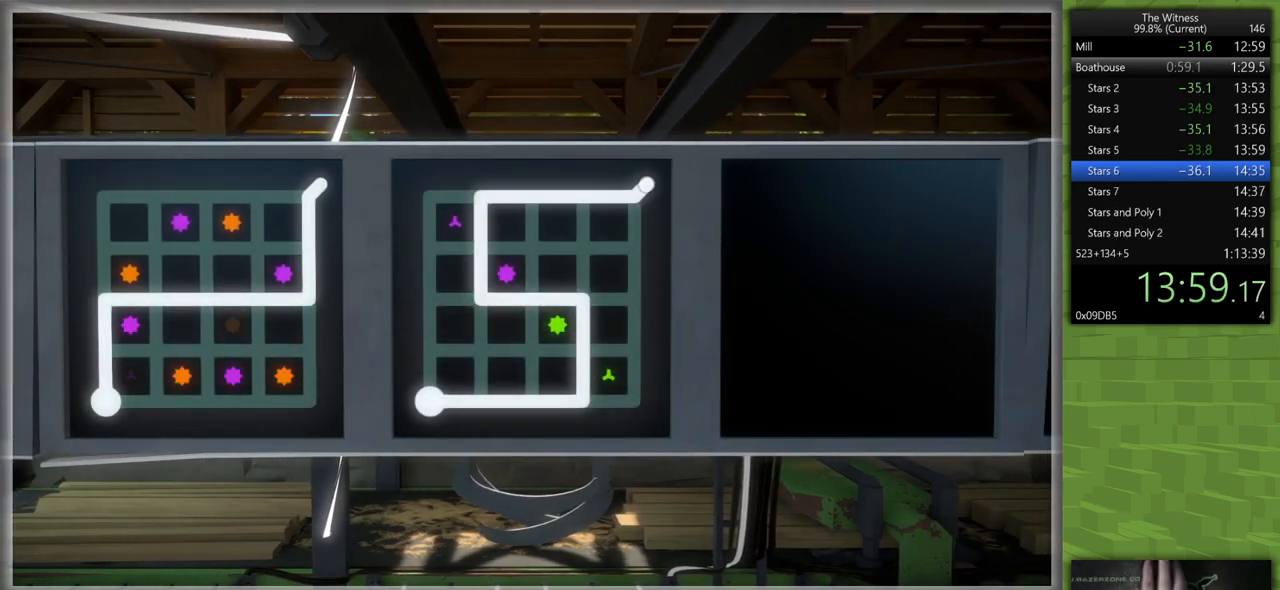
{"keys": [], "mouse": [], "events": [[17, "d", "down"], [67, "mouse_left", "up"], [100, "d", "up"]]}
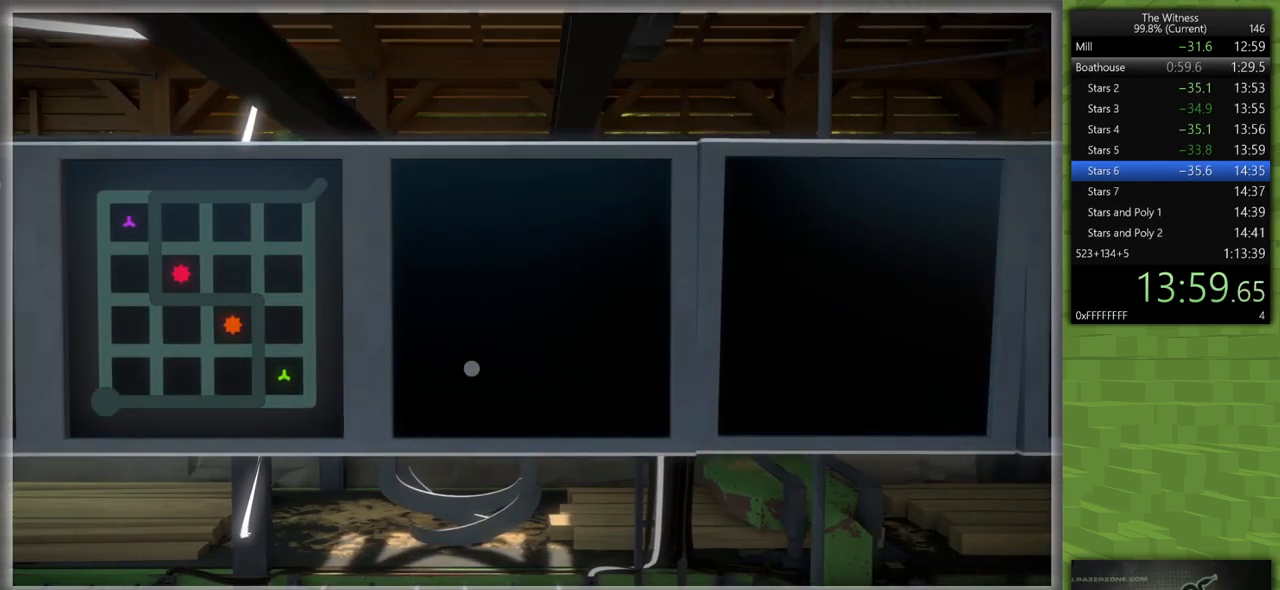
{"keys": [], "mouse": [], "events": [[317, "mouse_left", "down"], [400, "mouse_left", "up"]]}
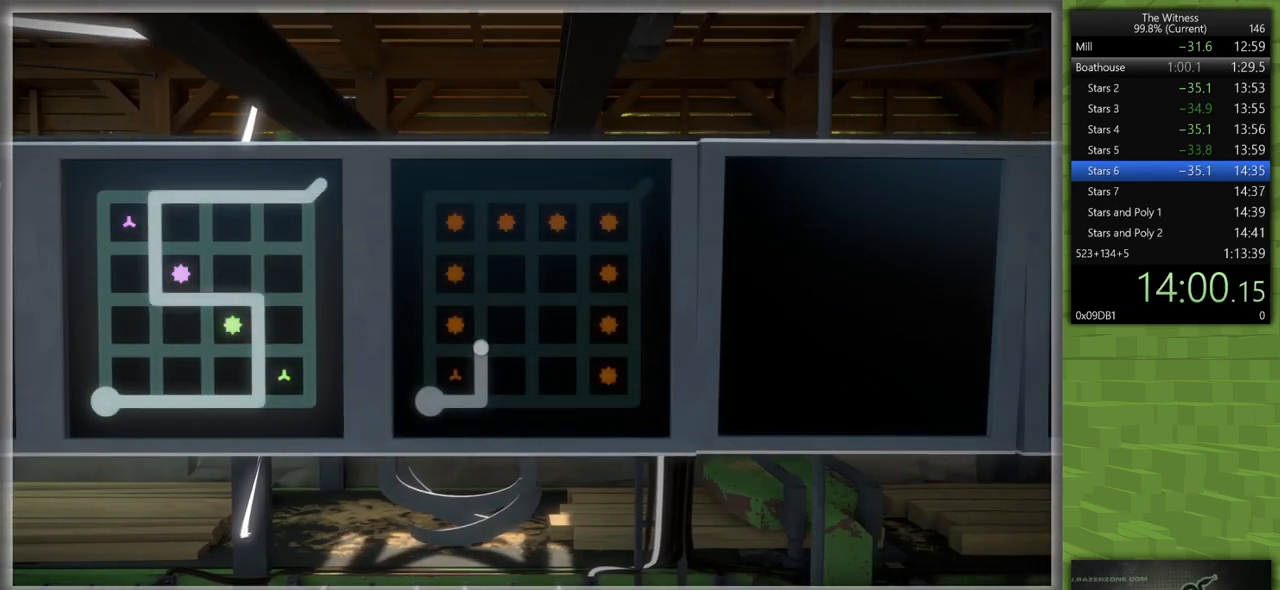
{"keys": [], "mouse": [], "events": []}
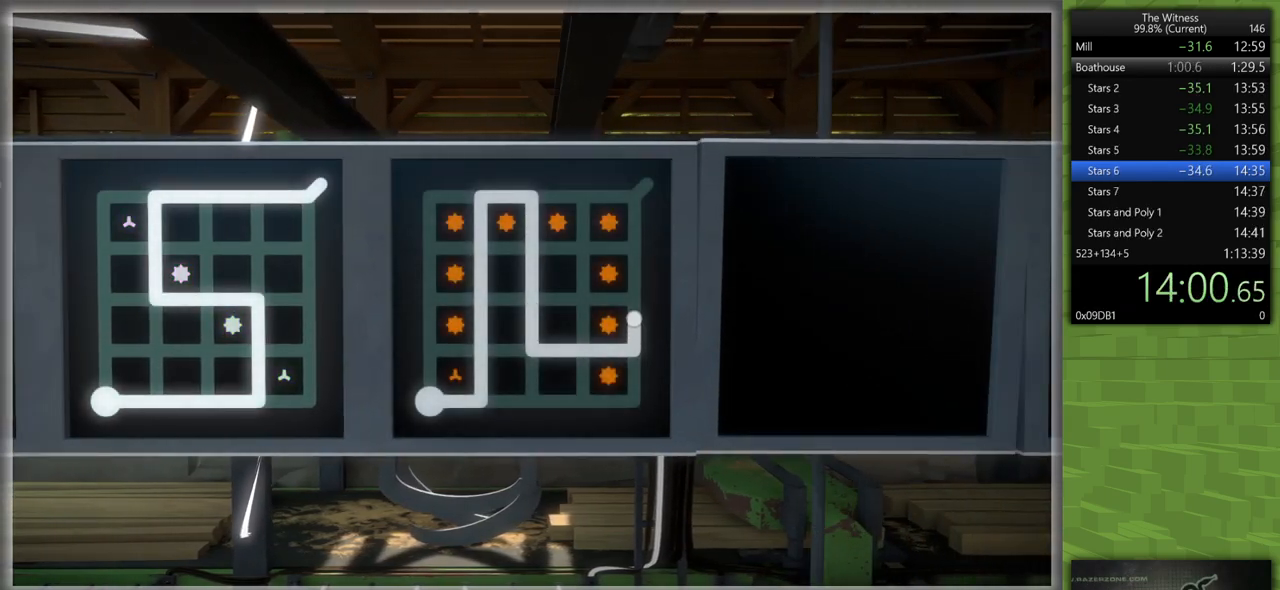
{"keys": [], "mouse": [], "events": [[300, "mouse_left", "down"], [333, "d", "down"], [383, "mouse_left", "up"], [433, "d", "up"]]}
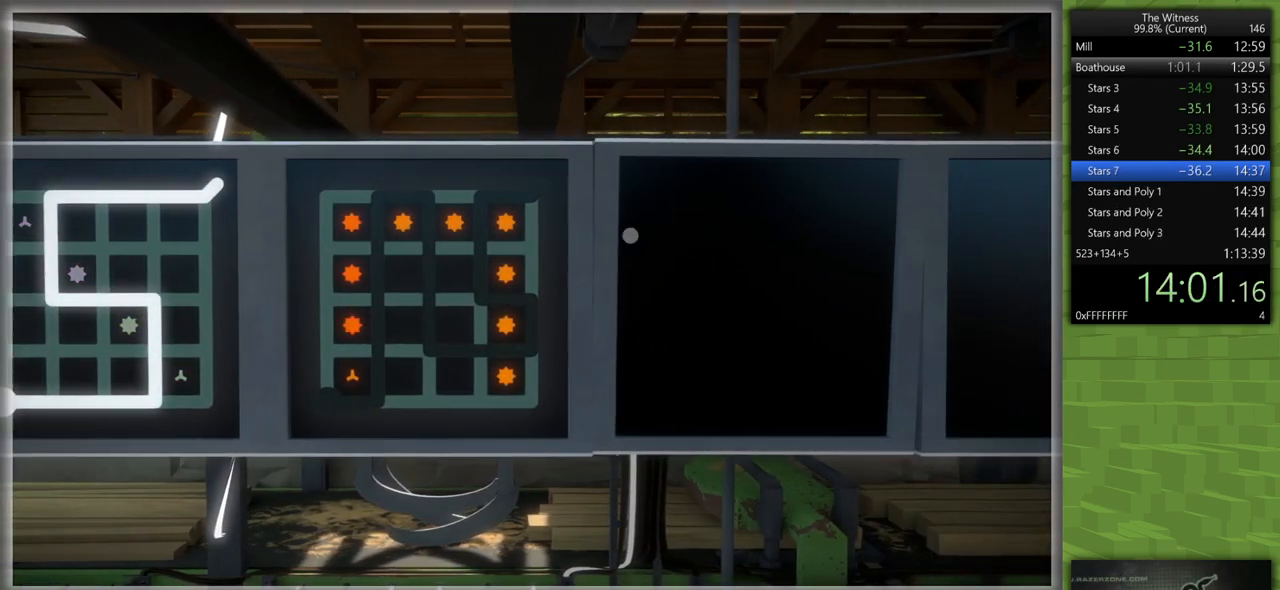
{"keys": [], "mouse": [], "events": []}
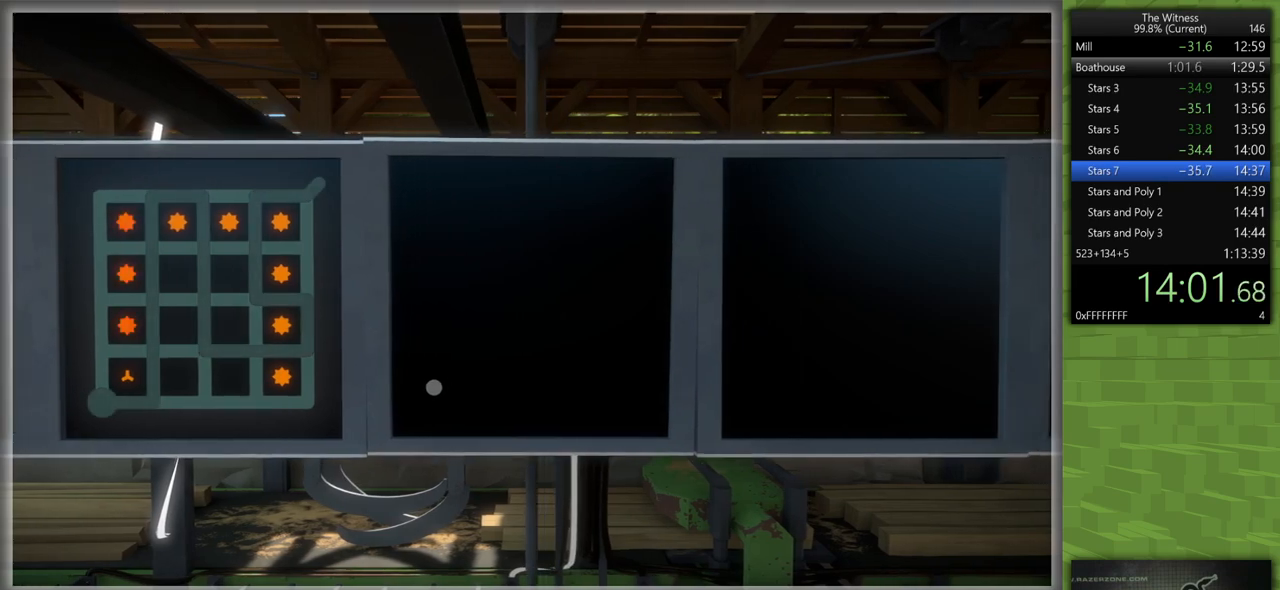
{"keys": [], "mouse": [], "events": [[133, "mouse_left", "down"], [233, "mouse_left", "up"]]}
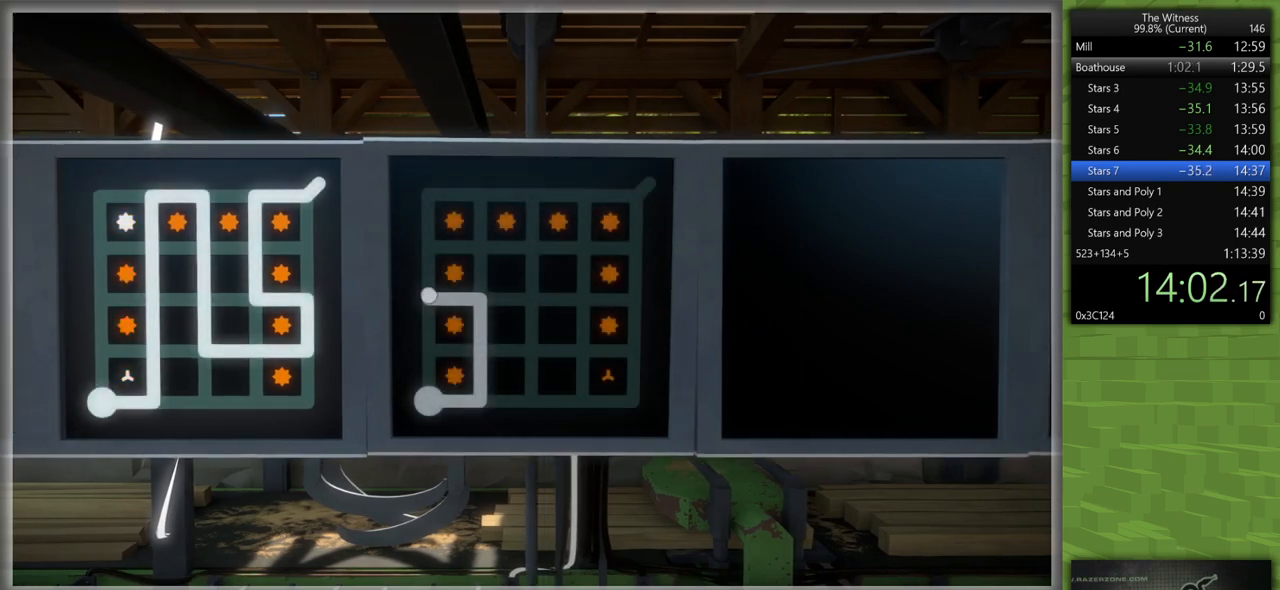
{"keys": [], "mouse": [], "events": []}
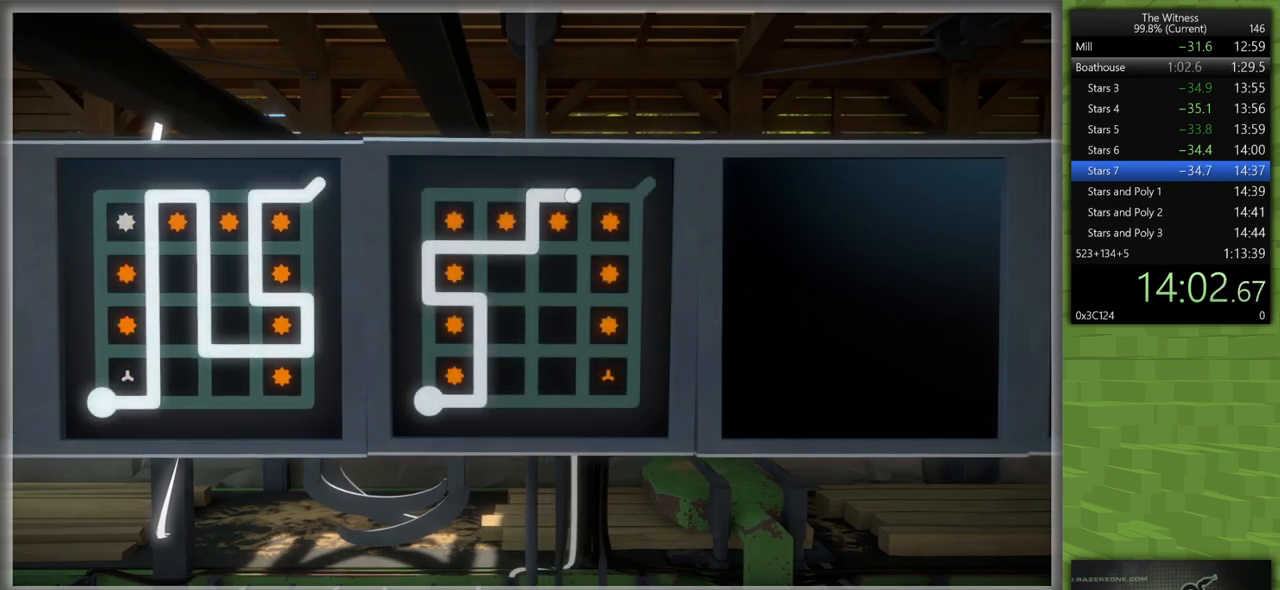
{"keys": [], "mouse": [], "events": [[267, "mouse_left", "down"], [317, "d", "down"], [350, "mouse_left", "up"], [400, "d", "up"]]}
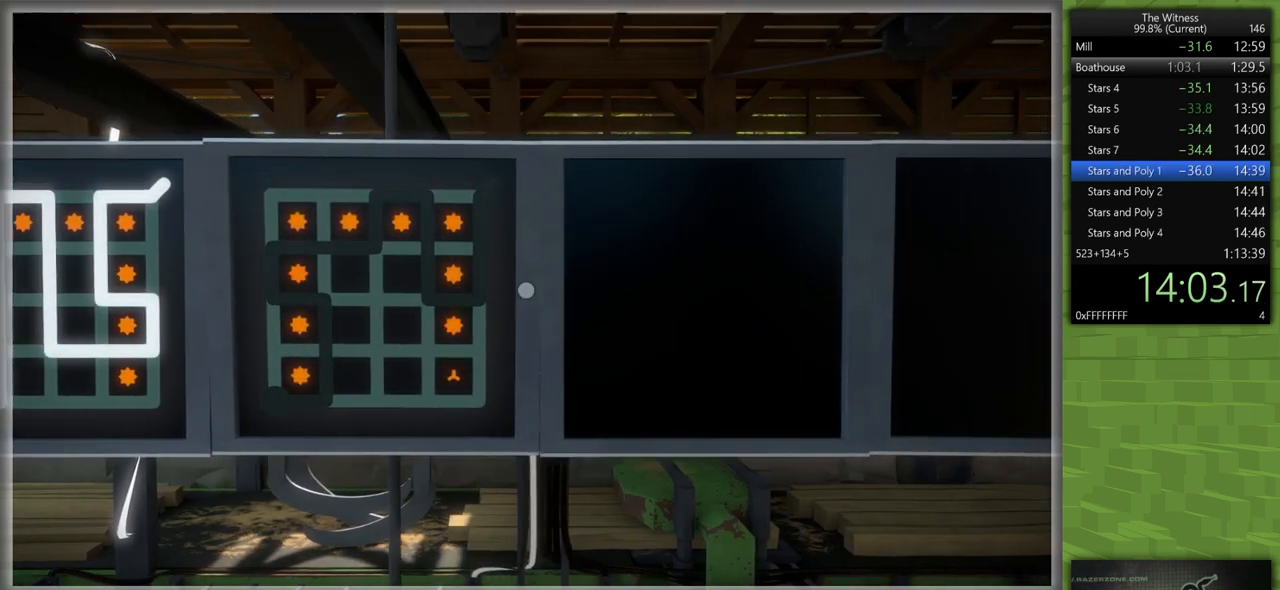
{"keys": [], "mouse": [], "events": []}
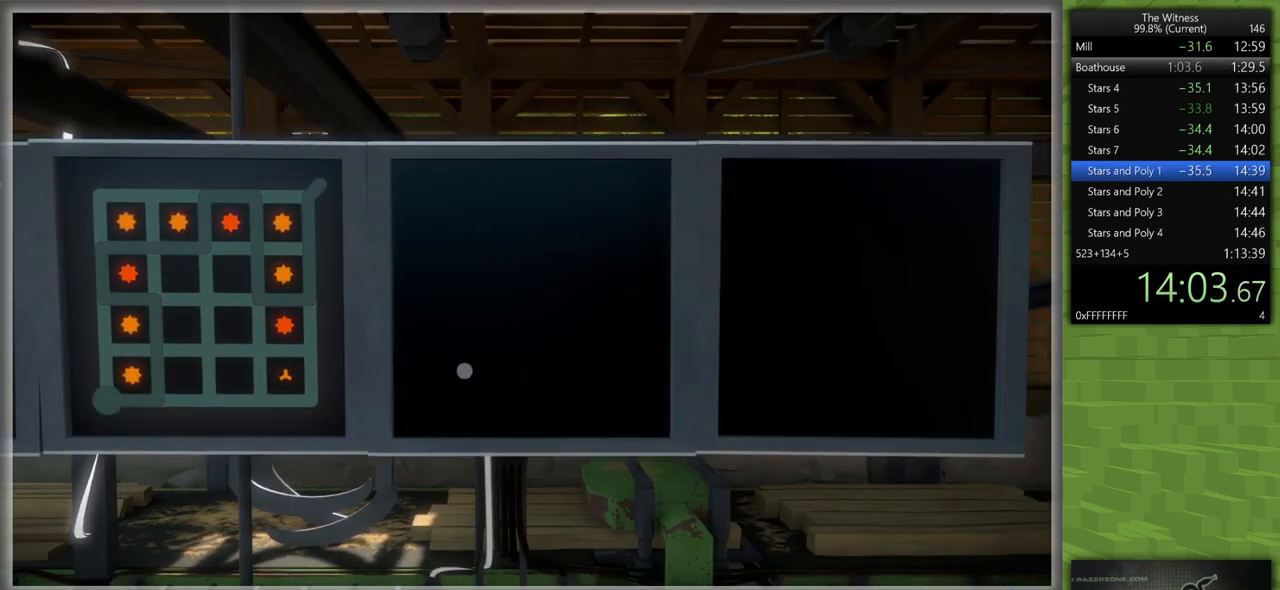
{"keys": [], "mouse": [], "events": [[200, "mouse_left", "down"], [300, "mouse_left", "up"]]}
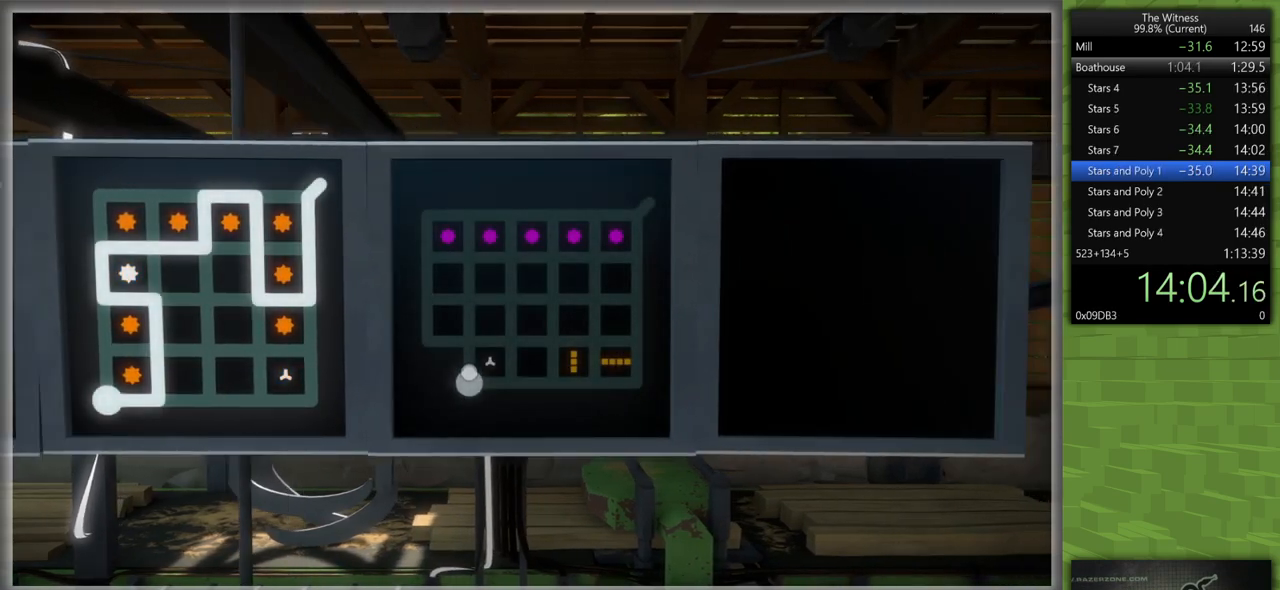
{"keys": [], "mouse": [], "events": []}
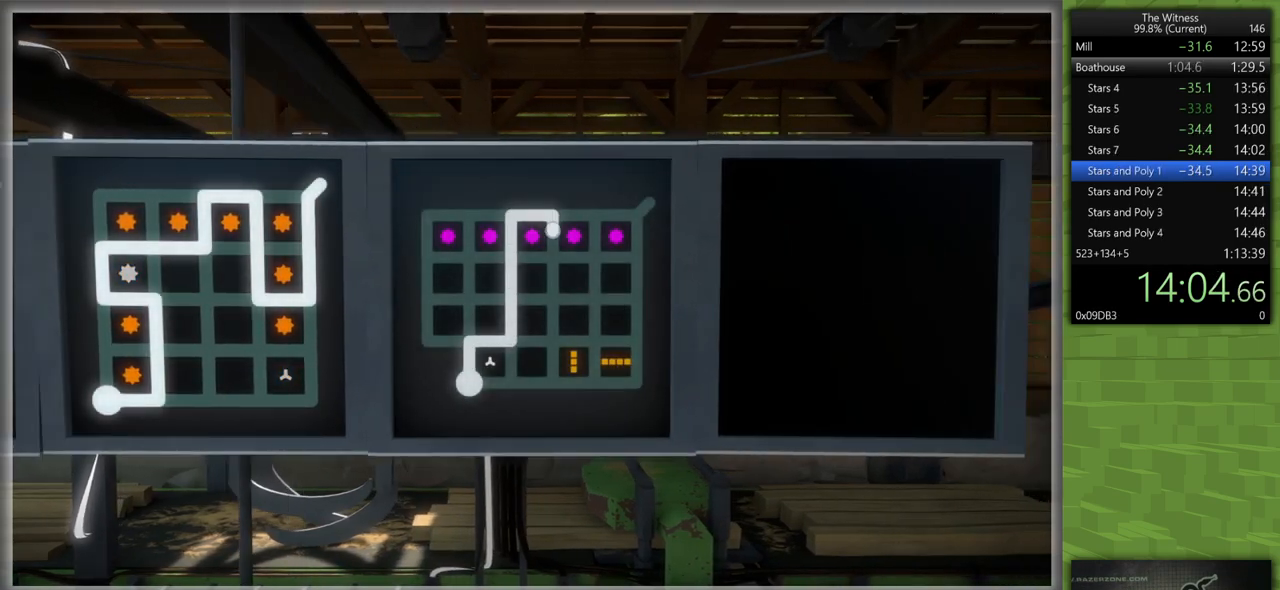
{"keys": [], "mouse": [], "events": [[283, "mouse_left", "down"], [367, "d", "down"], [417, "mouse_left", "up"], [467, "d", "up"]]}
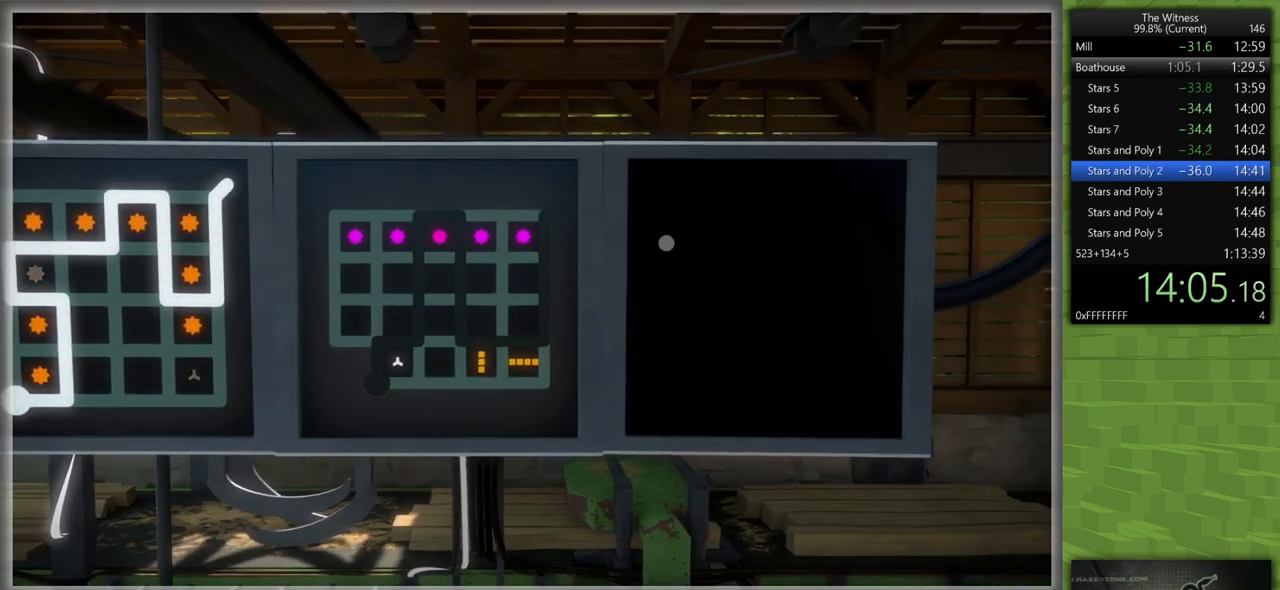
{"keys": [], "mouse": [], "events": []}
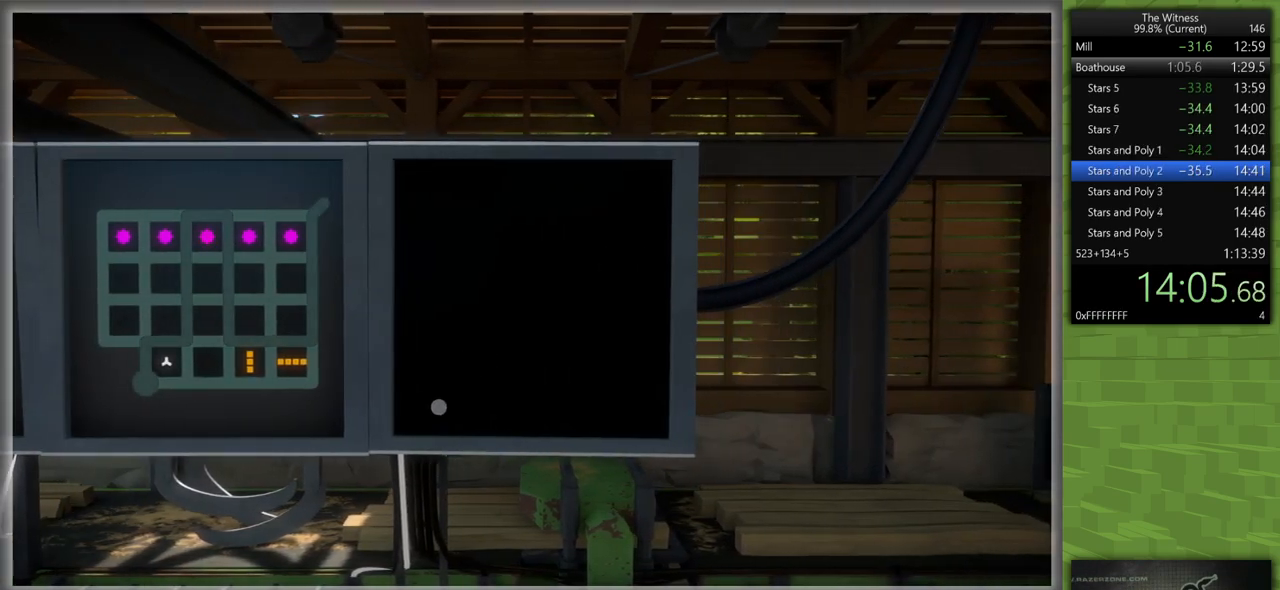
{"keys": [], "mouse": [], "events": [[167, "mouse_left", "down"], [267, "mouse_left", "up"]]}
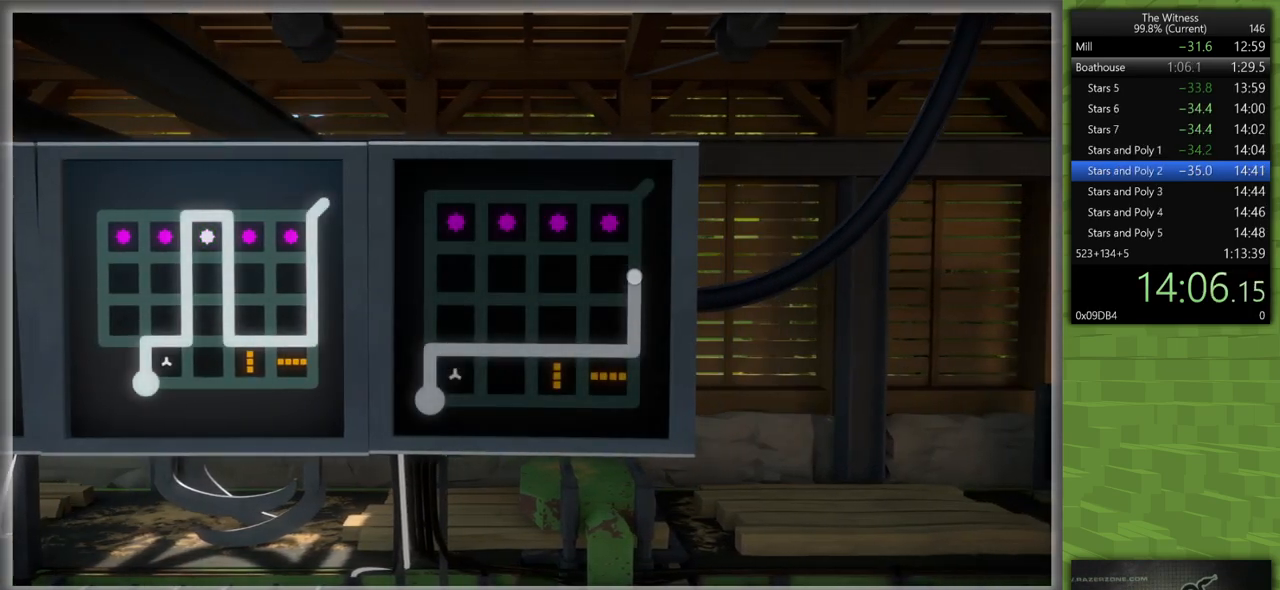
{"keys": [], "mouse": ["left"], "events": [[467, "mouse_left", "down"]]}
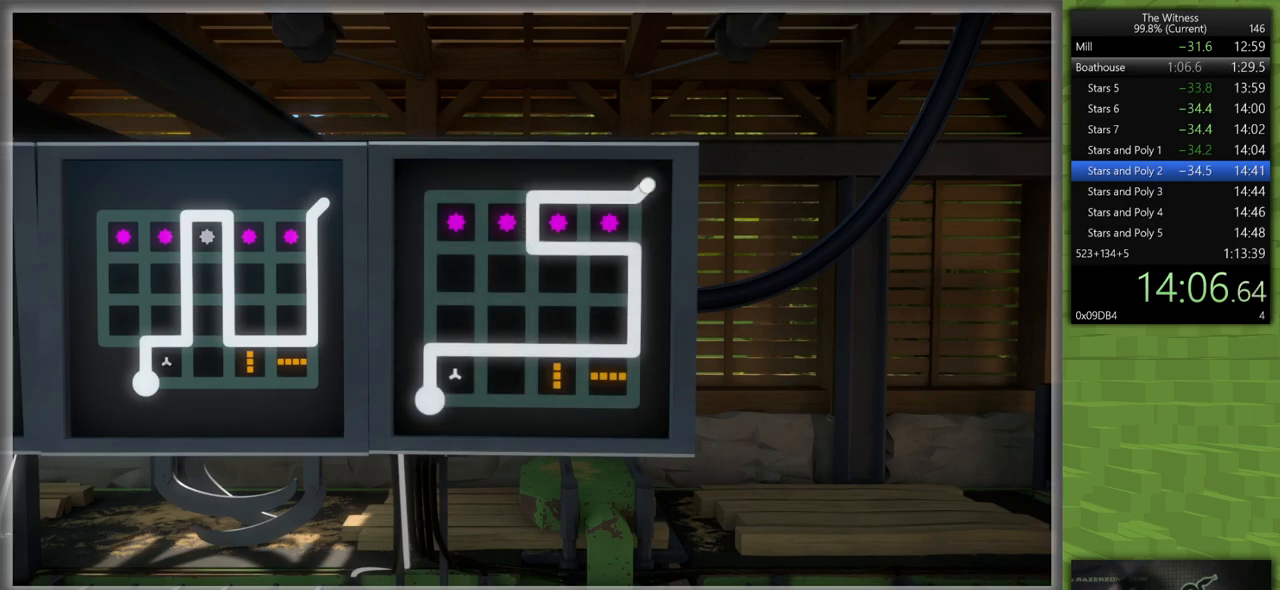
{"keys": ["a"], "mouse": [], "events": [[17, "mouse_right", "down"], [17, "w", "down"], [67, "shift", "down"], [150, "mouse_left", "up"], [150, "mouse_right", "up"], [433, "a", "down"], [483, "shift", "up"], [483, "w", "up"]]}